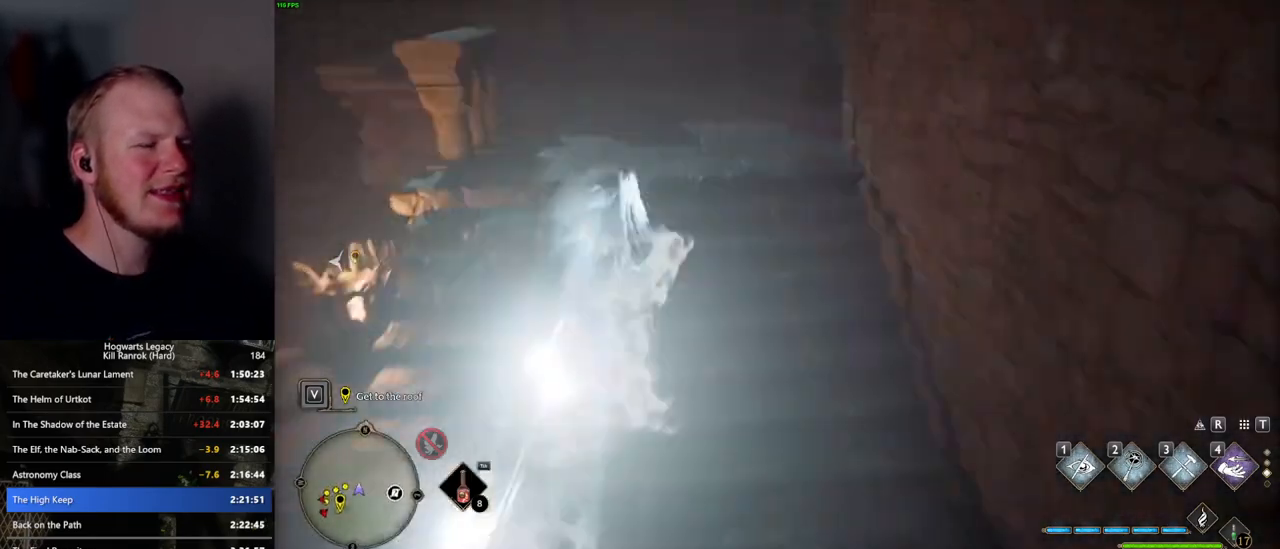
Gameplay with keyboard and mouse; each line is a JSON object with the keys and mouse buttons held at the frame after it. "events" lists presses ("down") and releases ("up") of ".", "/", "0", "1", "2", "3", "4", "5", "6", "7", "8", "9", "a", "alt_l", "alt_r", "b", "backslash", "backspace", "c", "caps_lock", "comma", "ctrl_l", "ctrl_r", "d", "e", "equals", "escape", "f", "f1", "f10", "f11", "f12", "f2", "f3", "f4", "f5", "f6", "f7", "f8", "f9", "g", "h", "i", "j", "k", "l", "lbracket", "m", "minus", "n", "o", "p", "q", "quote", "r", "rbracket", "return", "s", "semicolon", "shift_l", "shift_r", "space", "super_l", "super_r", "t", "tab", "tilde", "u", "v", "w", "x", "y", "z", "mouse_left", "mouse_wheel", "mouse_right", "mouse_mb4" and "mouse_mb5" between this image and that frame as [ms after this image, input, new state], when the widget could be followed in between. "mouse_left", "mouse_wheel", "mouse_right", "mouse_mb4", "mouse_mb5" = the "left", "wheel", "right", "mb4", "mb5" buttons of the "mouse" list. No other keys are recorded. "wheel" means that the mouse wheel is clicked or scrolled. Mouse movement is not recorded.
{"keys": ["w"], "mouse": [], "events": [[34, "space", "up"], [134, "shift_l", "down"], [250, "shift_l", "up"]]}
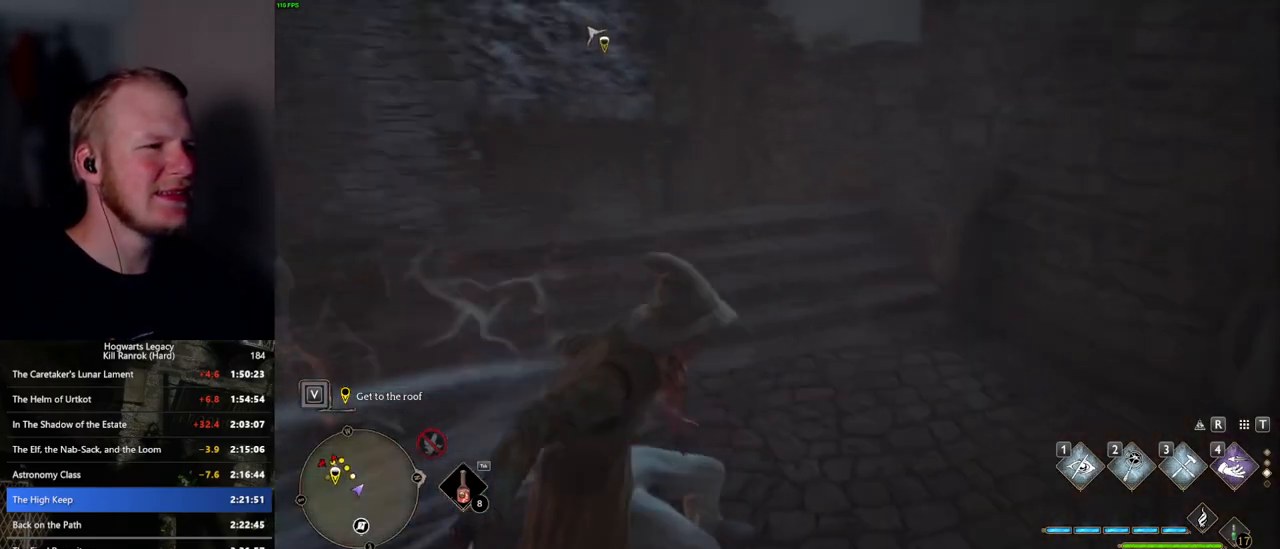
{"keys": ["w"], "mouse": [], "events": []}
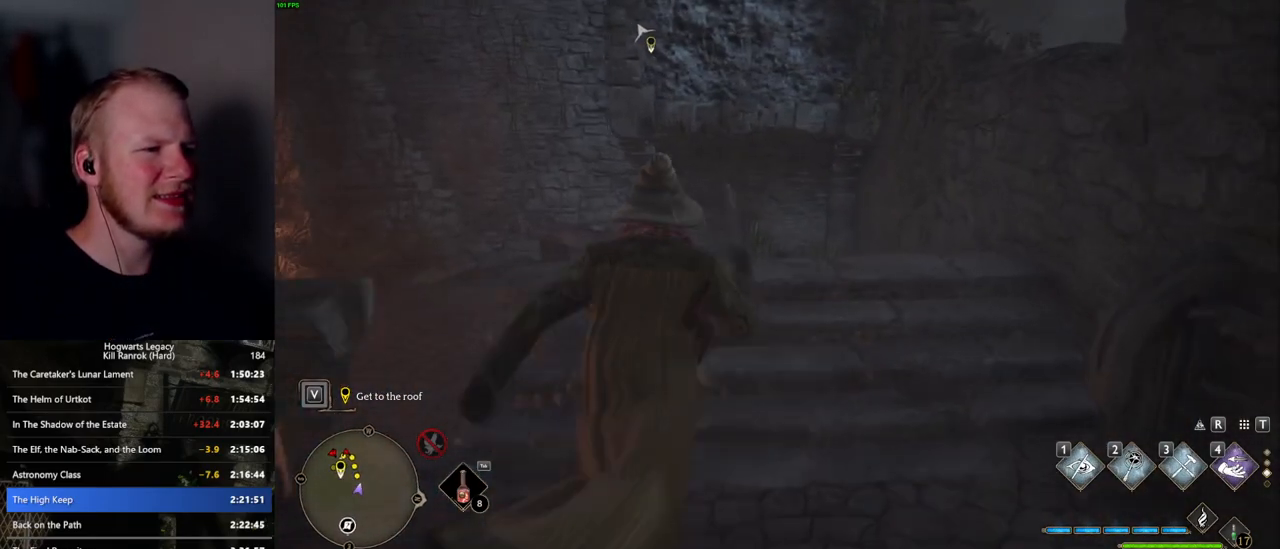
{"keys": ["w"], "mouse": ["mb5"], "events": [[400, "mouse_mb5", "down"]]}
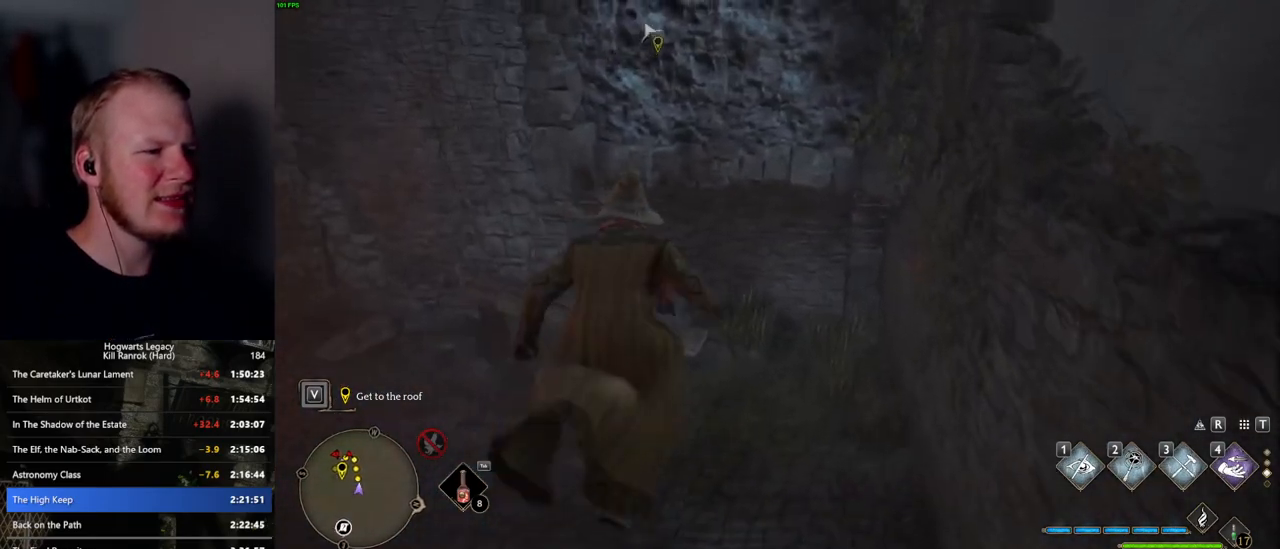
{"keys": ["w"], "mouse": [], "events": [[467, "mouse_mb5", "up"]]}
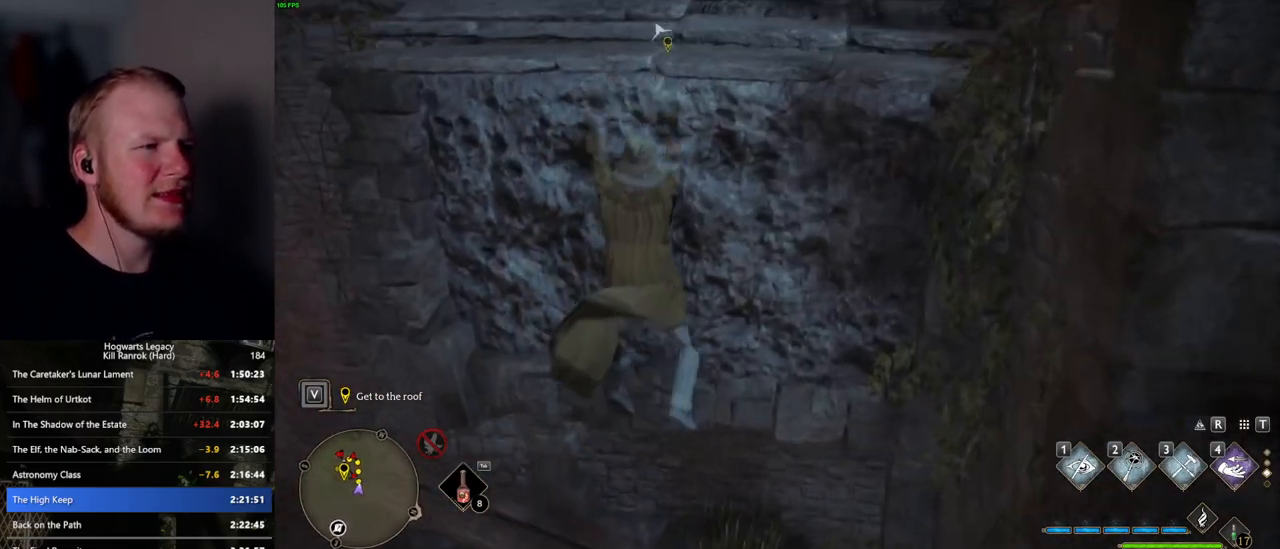
{"keys": ["w"], "mouse": [], "events": []}
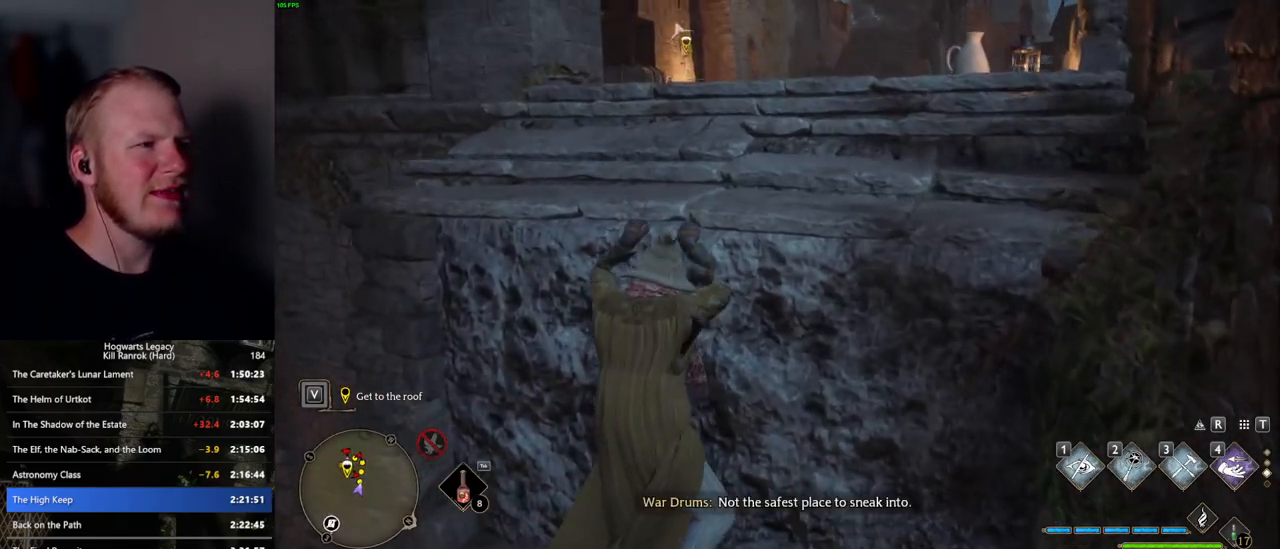
{"keys": ["w"], "mouse": [], "events": []}
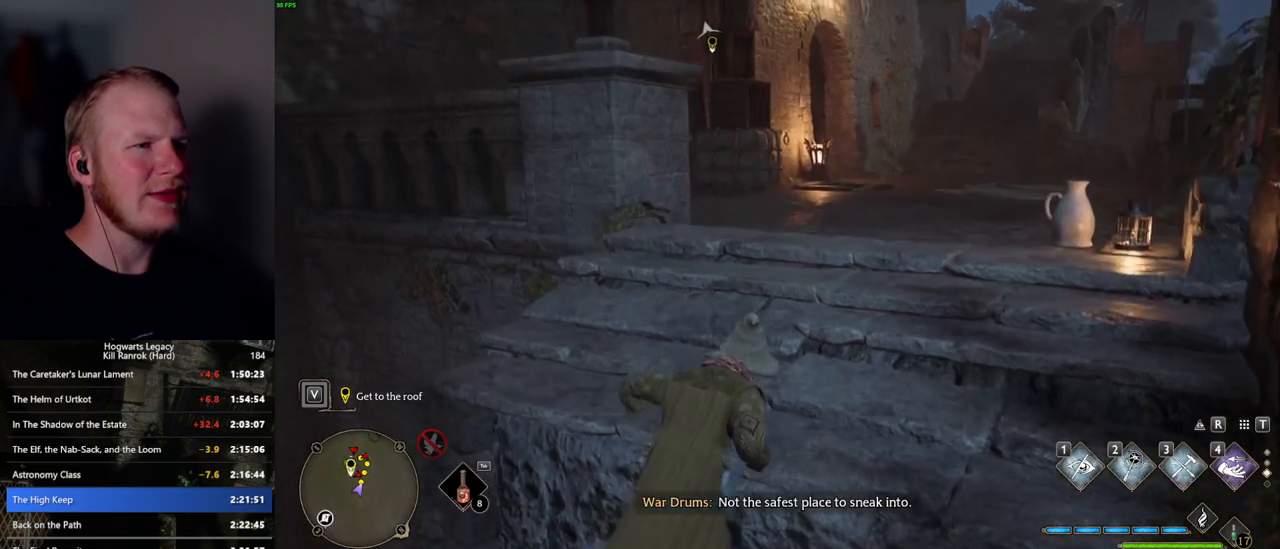
{"keys": ["w"], "mouse": [], "events": []}
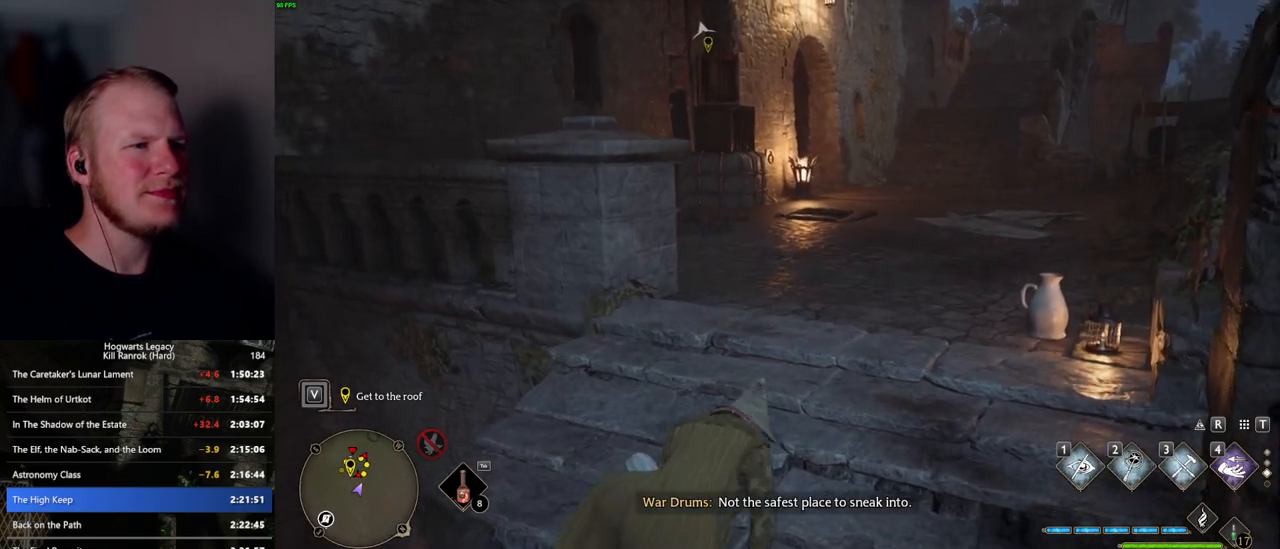
{"keys": ["w"], "mouse": [], "events": []}
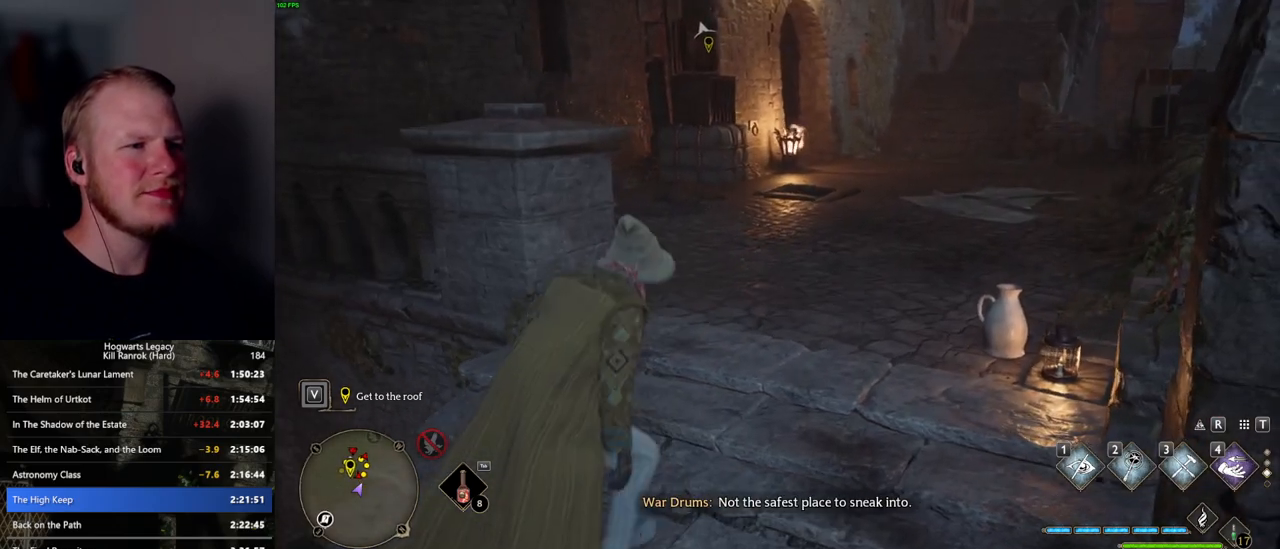
{"keys": ["w"], "mouse": [], "events": []}
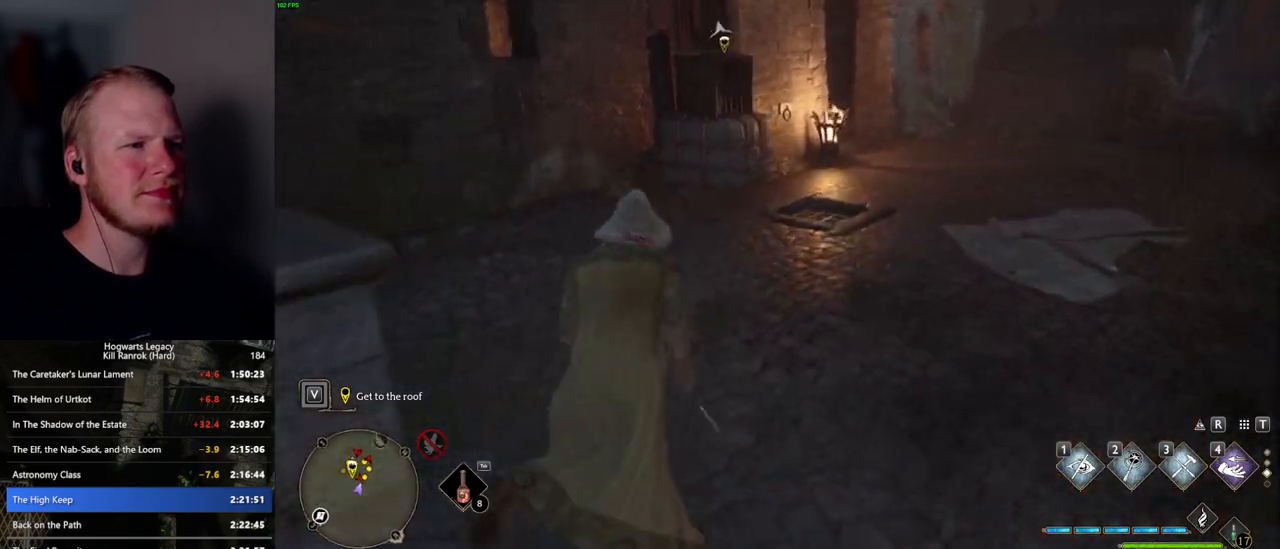
{"keys": ["w"], "mouse": [], "events": [[284, "1", "down"], [400, "1", "up"]]}
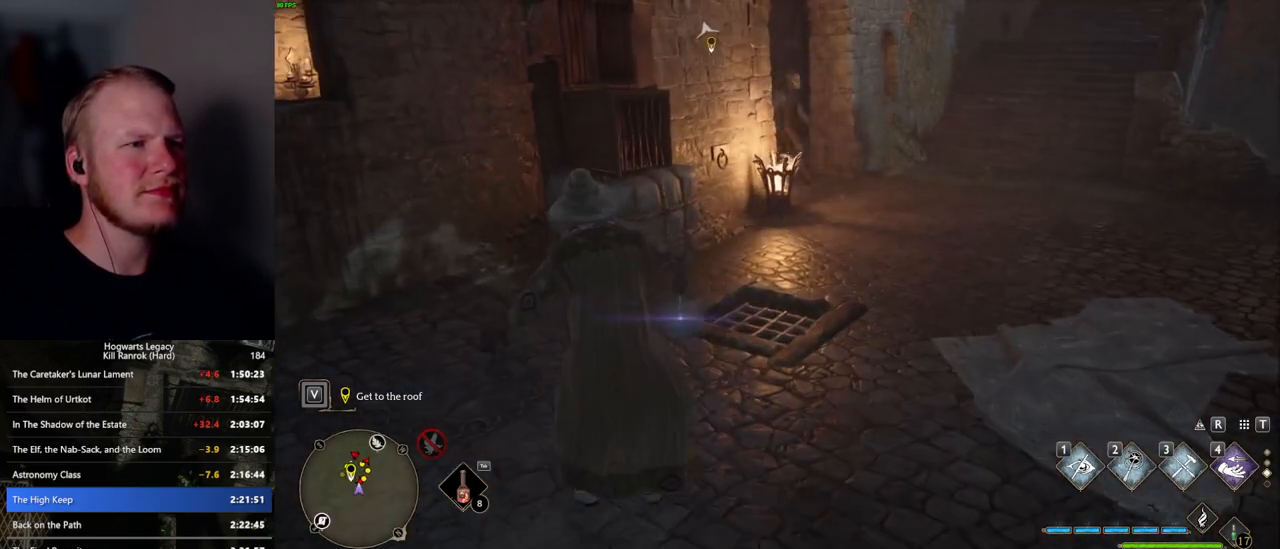
{"keys": ["w"], "mouse": [], "events": []}
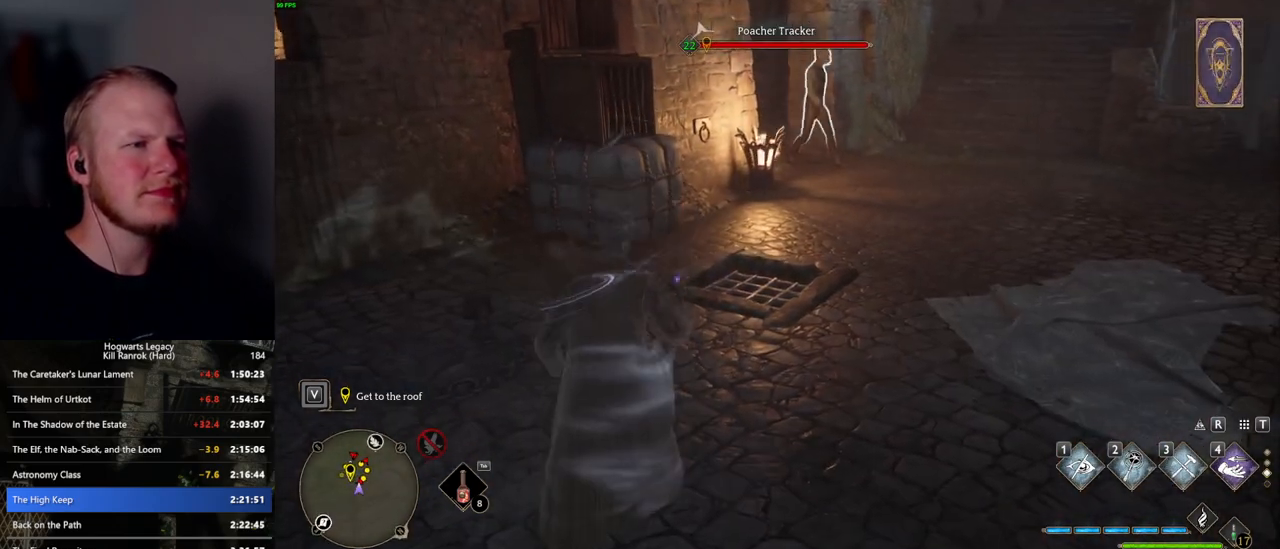
{"keys": ["w"], "mouse": [], "events": [[84, "mouse_mb5", "down"], [400, "mouse_mb5", "up"]]}
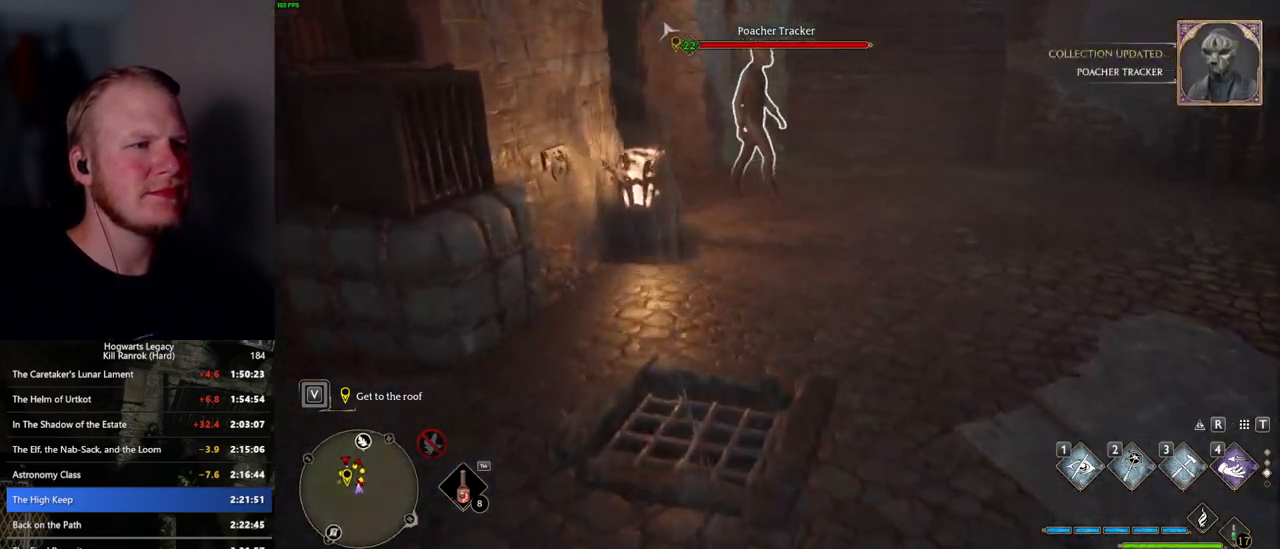
{"keys": ["w"], "mouse": [], "events": [[100, "d", "down"], [217, "d", "up"], [434, "f", "down"], [500, "f", "up"]]}
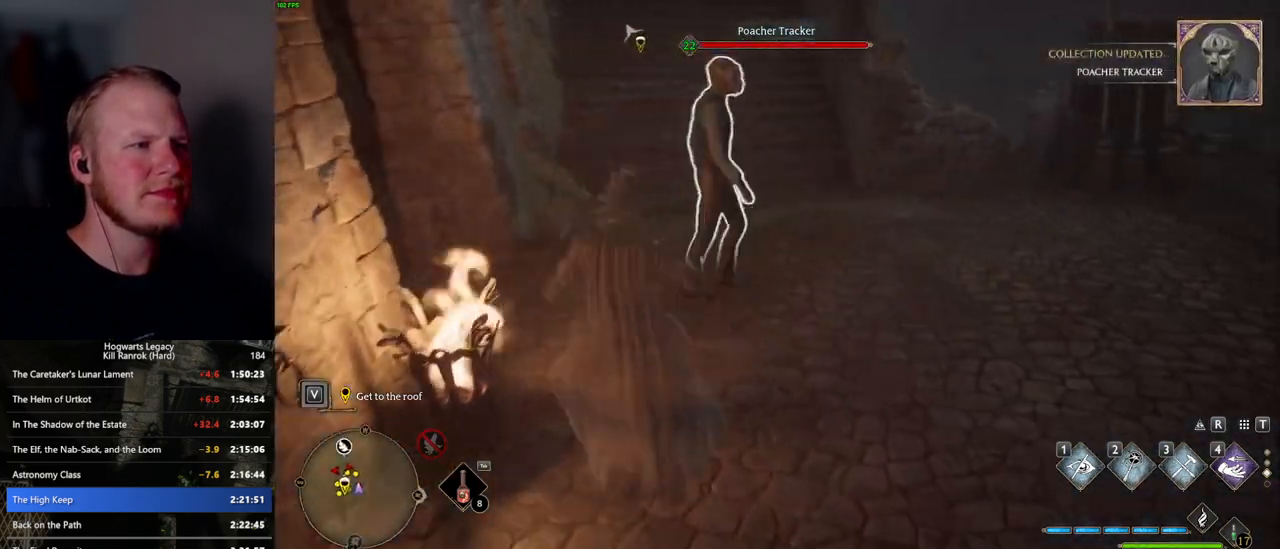
{"keys": ["w"], "mouse": [], "events": [[117, "f", "down"], [150, "f", "up"], [250, "f", "down"], [317, "f", "up"]]}
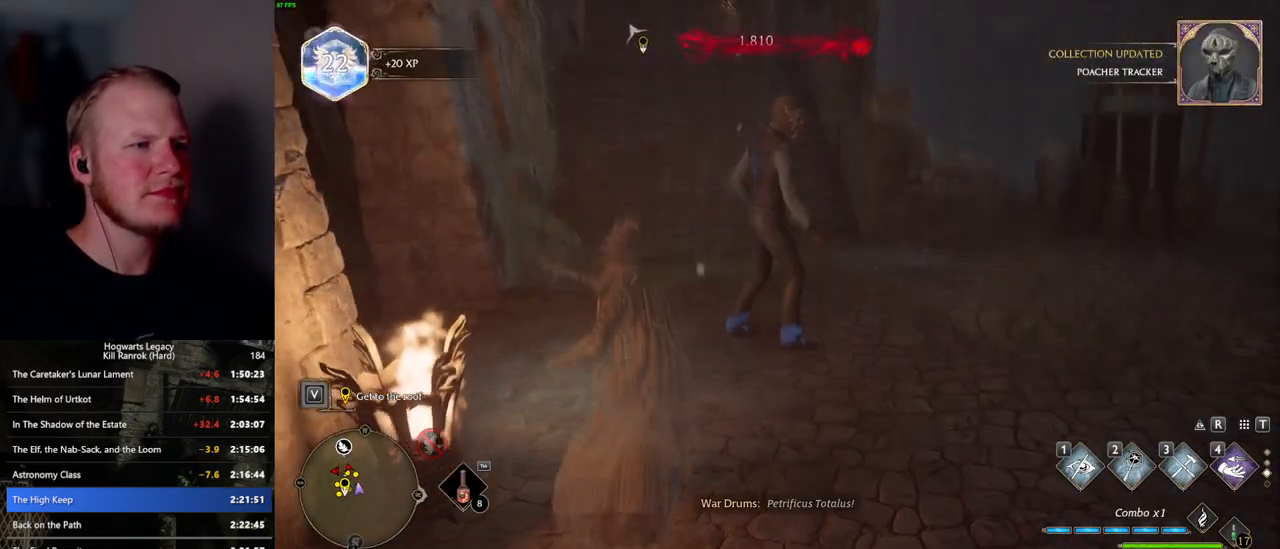
{"keys": ["w"], "mouse": [], "events": []}
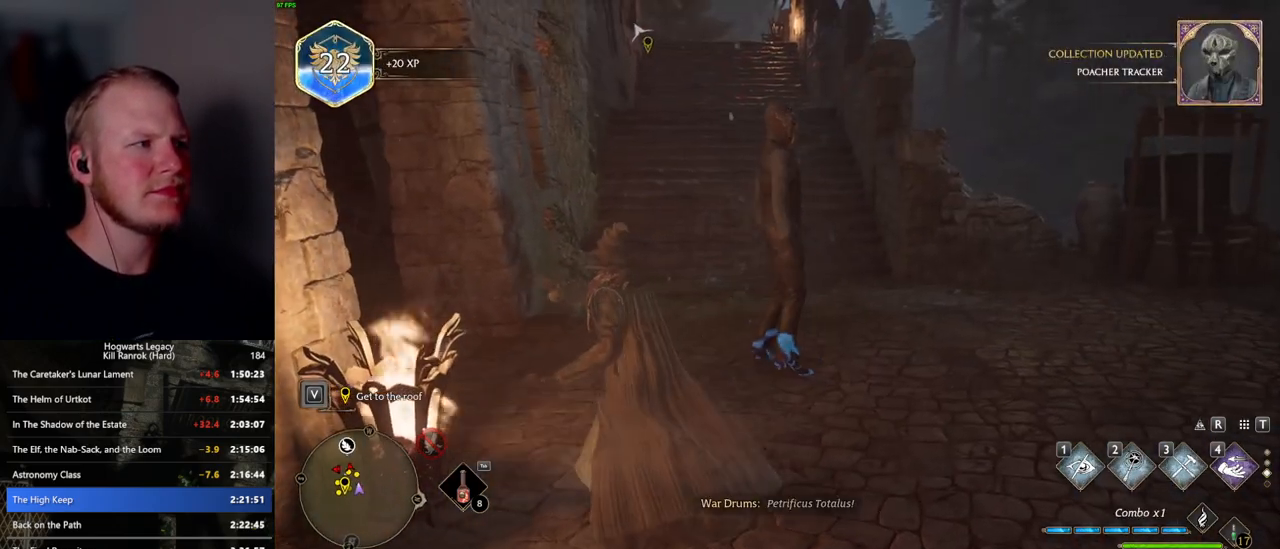
{"keys": ["space", "w"], "mouse": [], "events": [[350, "space", "down"]]}
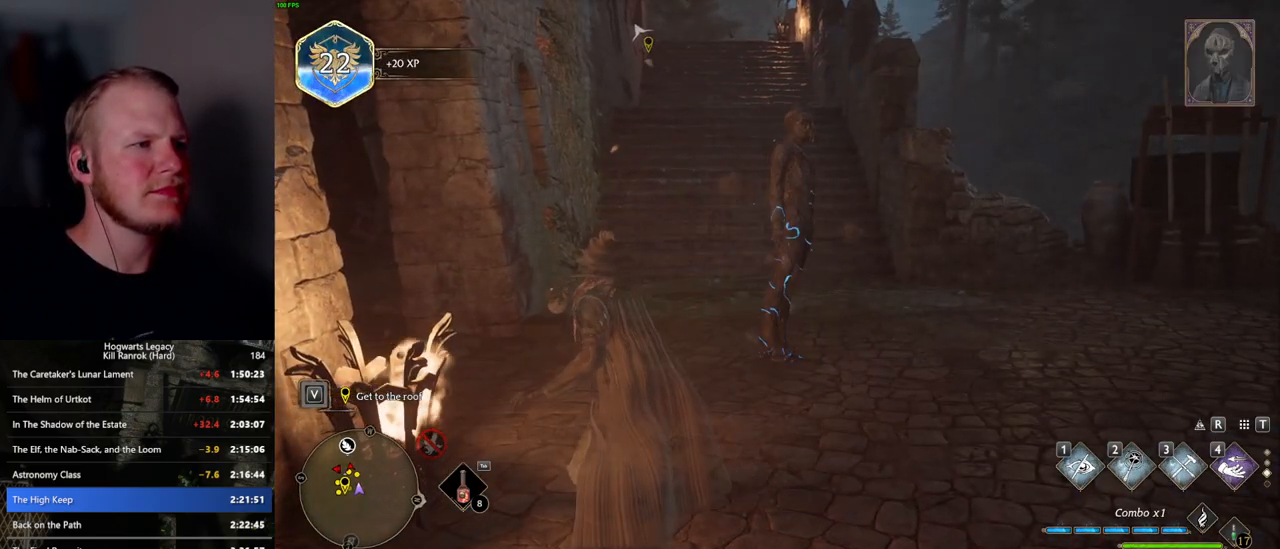
{"keys": ["space", "w"], "mouse": [], "events": []}
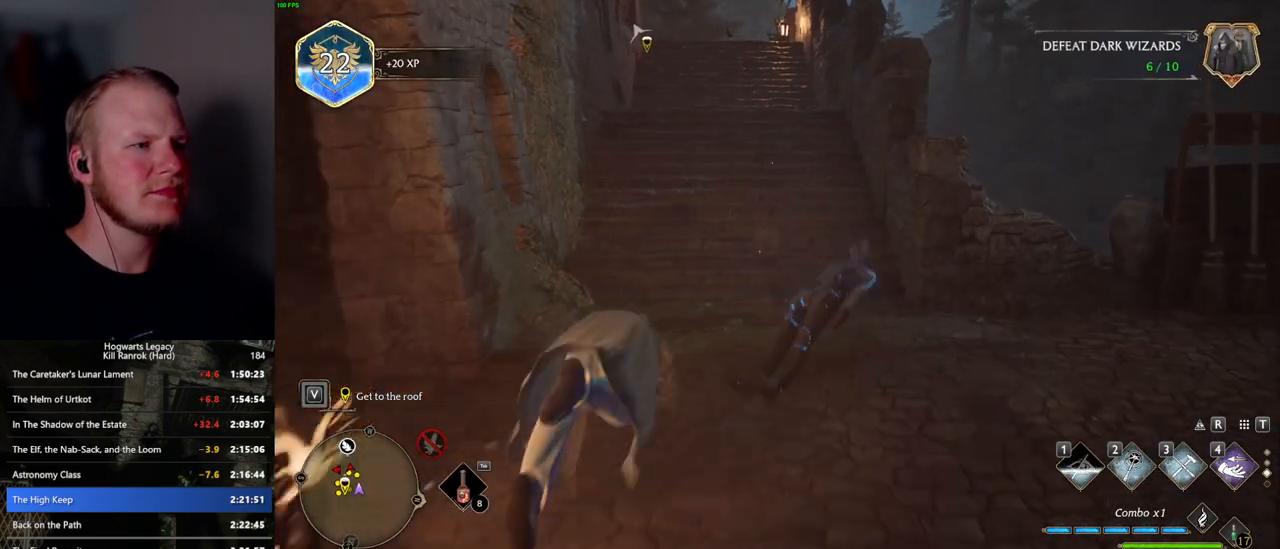
{"keys": ["w"], "mouse": [], "events": [[250, "space", "up"]]}
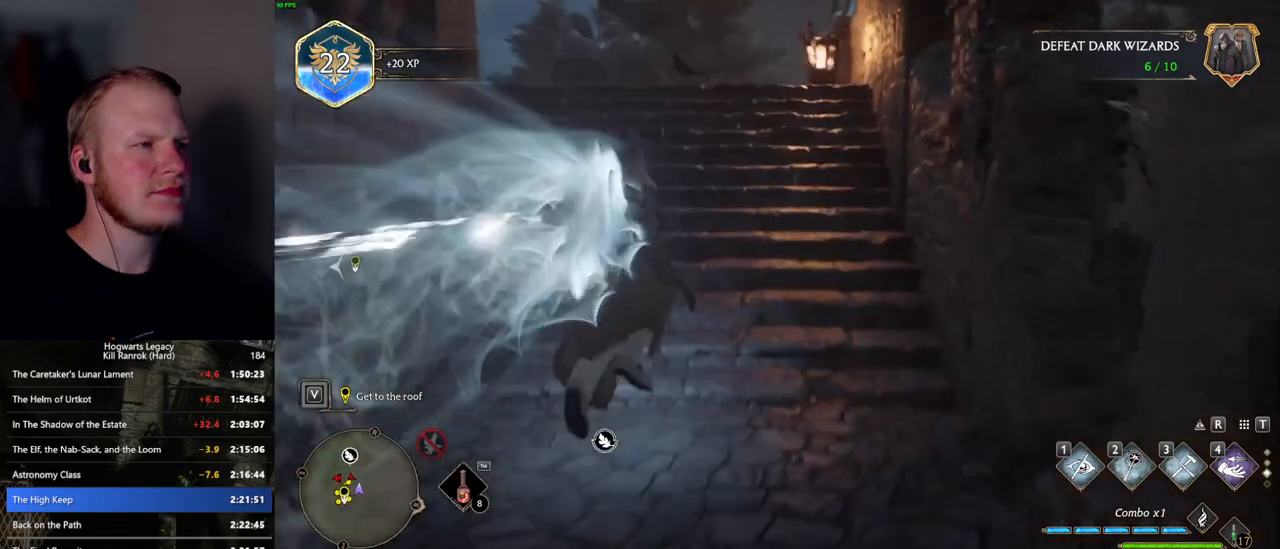
{"keys": ["space", "w"], "mouse": [], "events": [[317, "space", "down"]]}
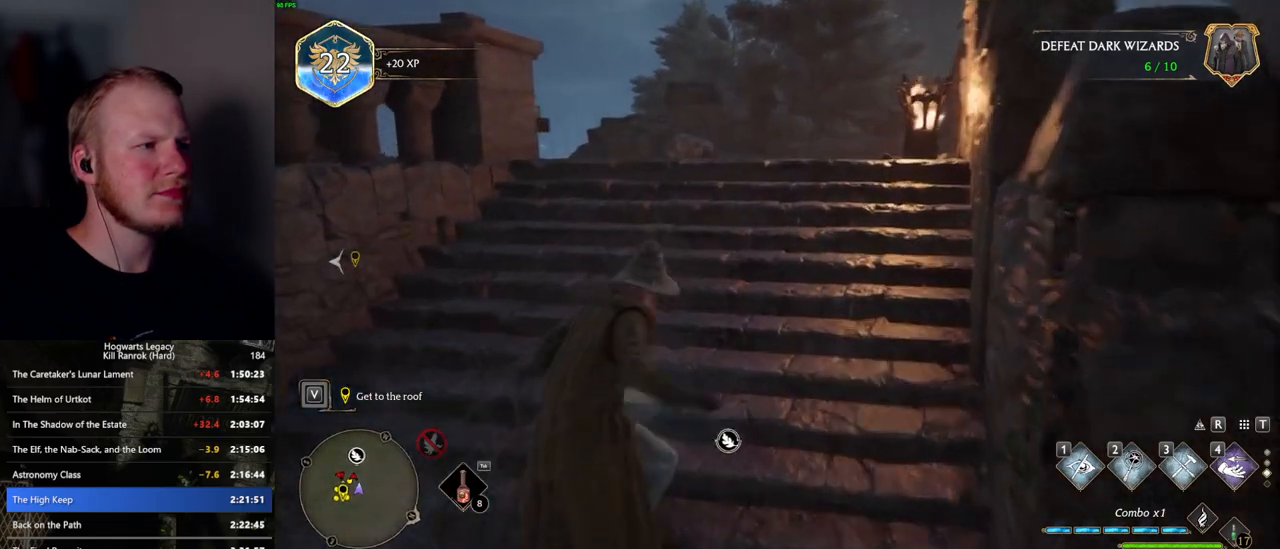
{"keys": ["w"], "mouse": [], "events": [[317, "space", "up"]]}
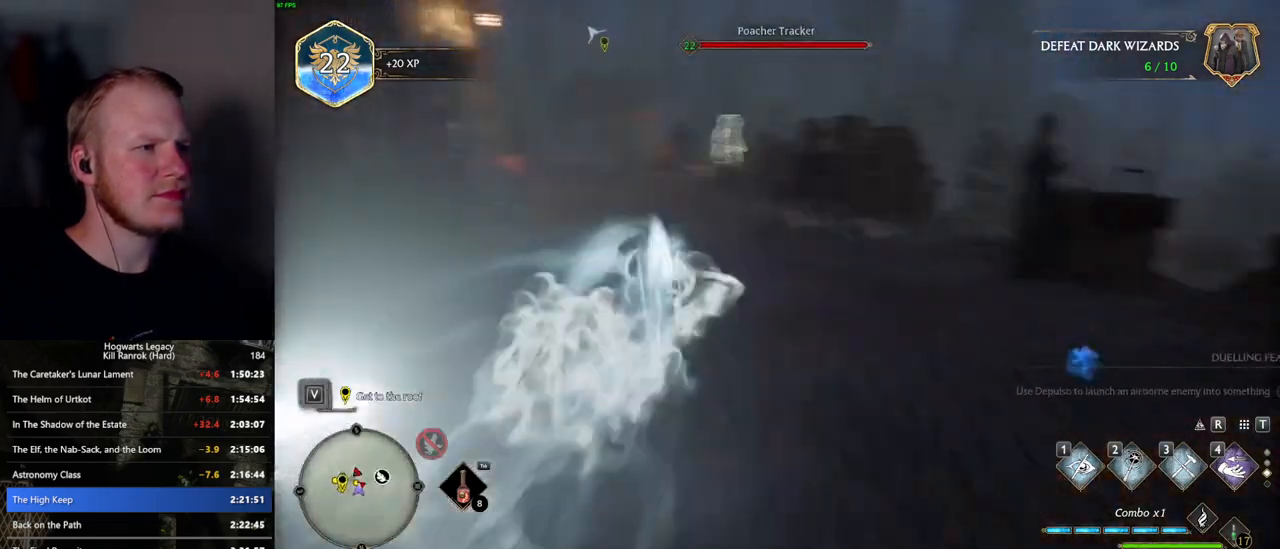
{"keys": ["w"], "mouse": [], "events": []}
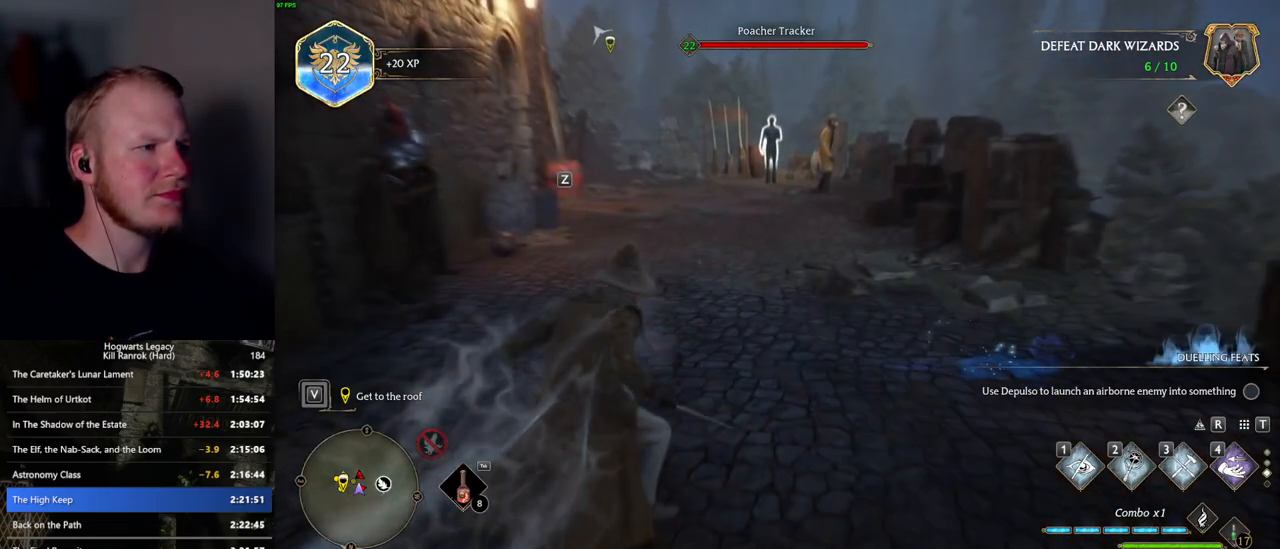
{"keys": ["w"], "mouse": [], "events": [[300, "1", "down"], [417, "1", "up"]]}
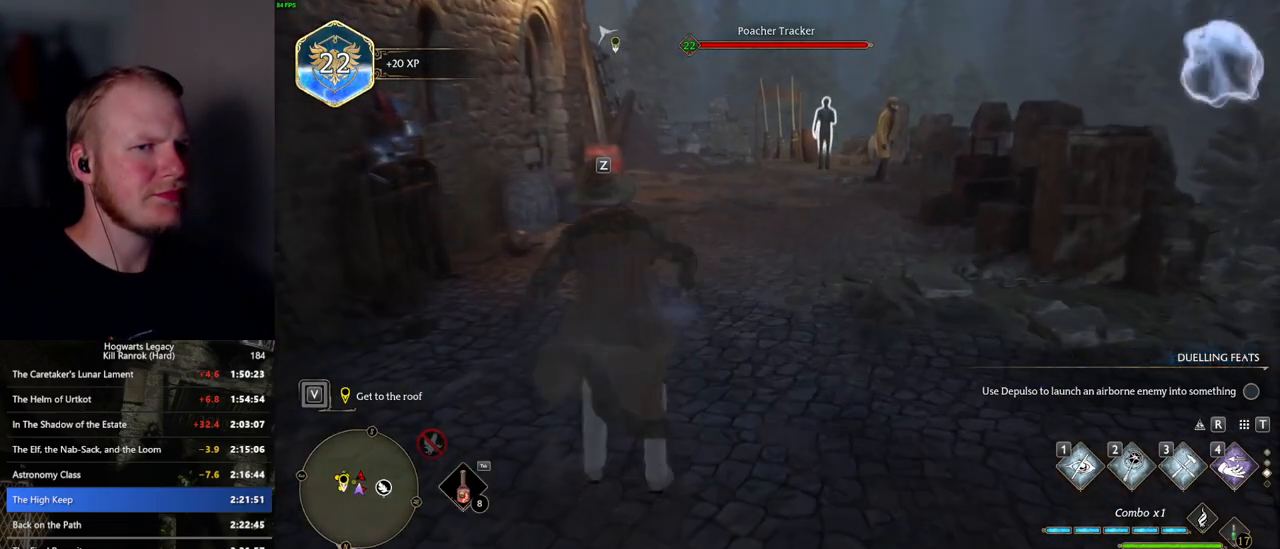
{"keys": ["w"], "mouse": ["mb5"], "events": [[350, "mouse_mb5", "down"]]}
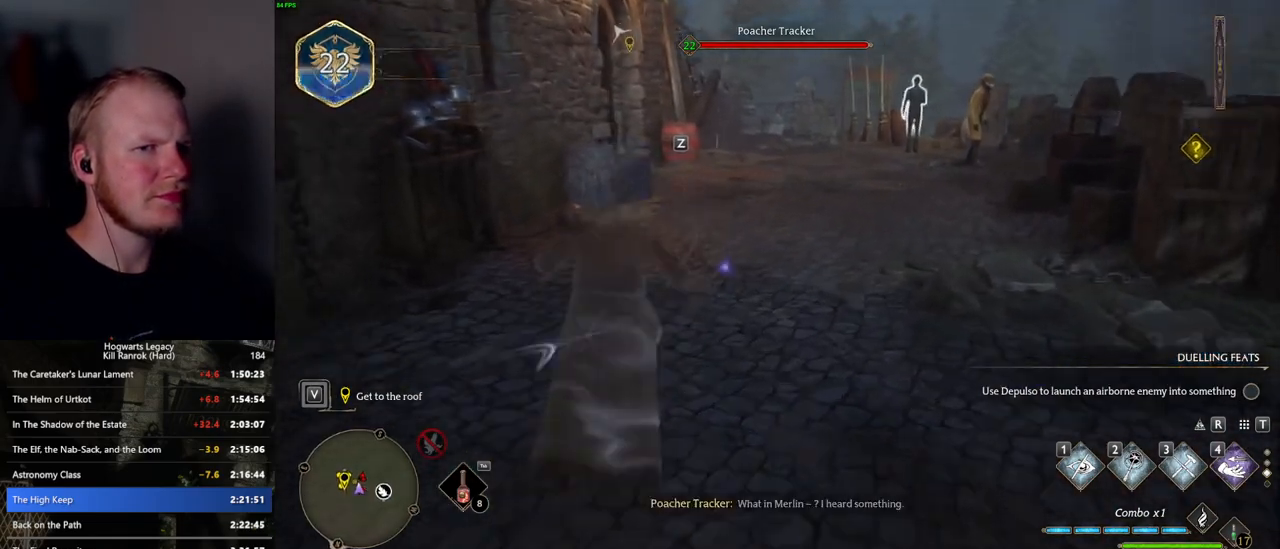
{"keys": ["w"], "mouse": [], "events": [[117, "mouse_mb5", "up"], [284, "d", "down"], [367, "d", "up"]]}
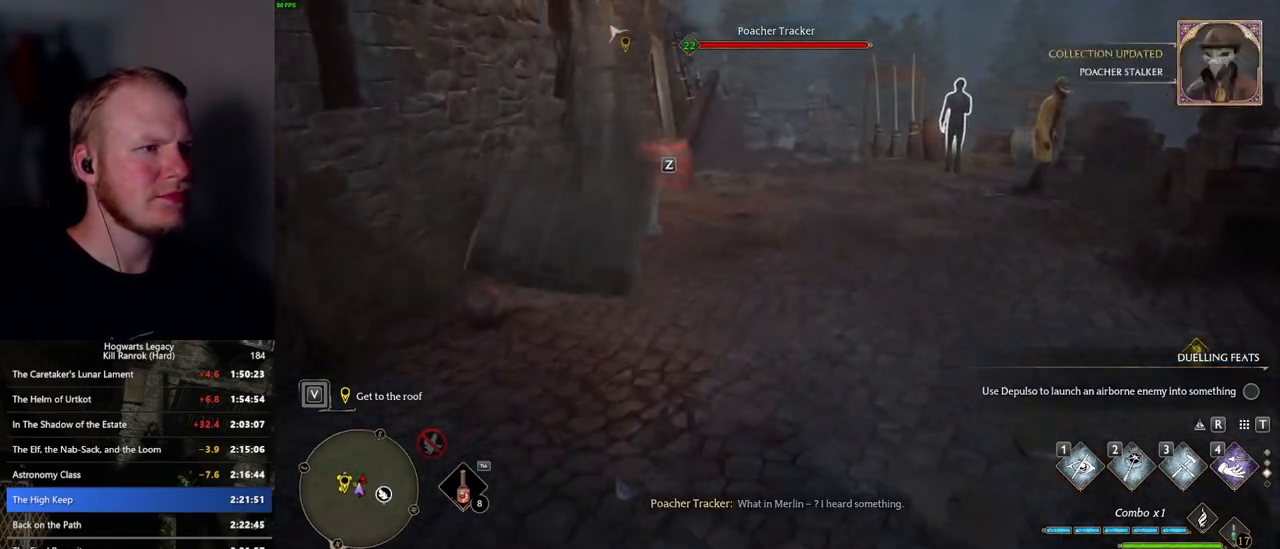
{"keys": ["w"], "mouse": [], "events": [[167, "mouse_mb5", "down"], [267, "mouse_mb5", "up"]]}
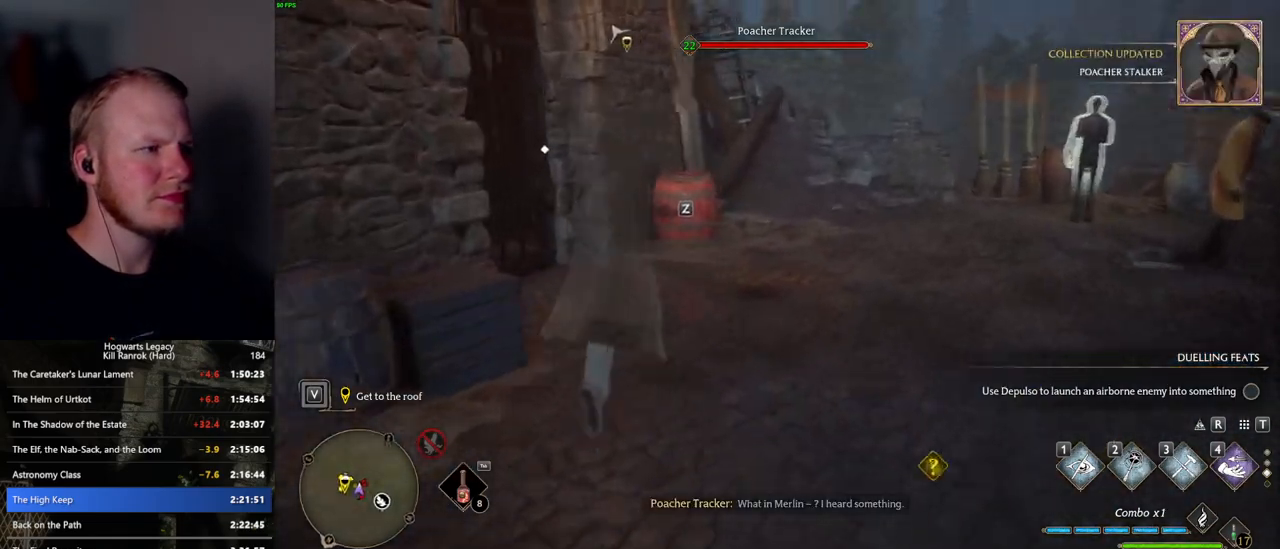
{"keys": [], "mouse": [], "events": [[234, "a", "down"], [367, "a", "up"], [467, "w", "up"]]}
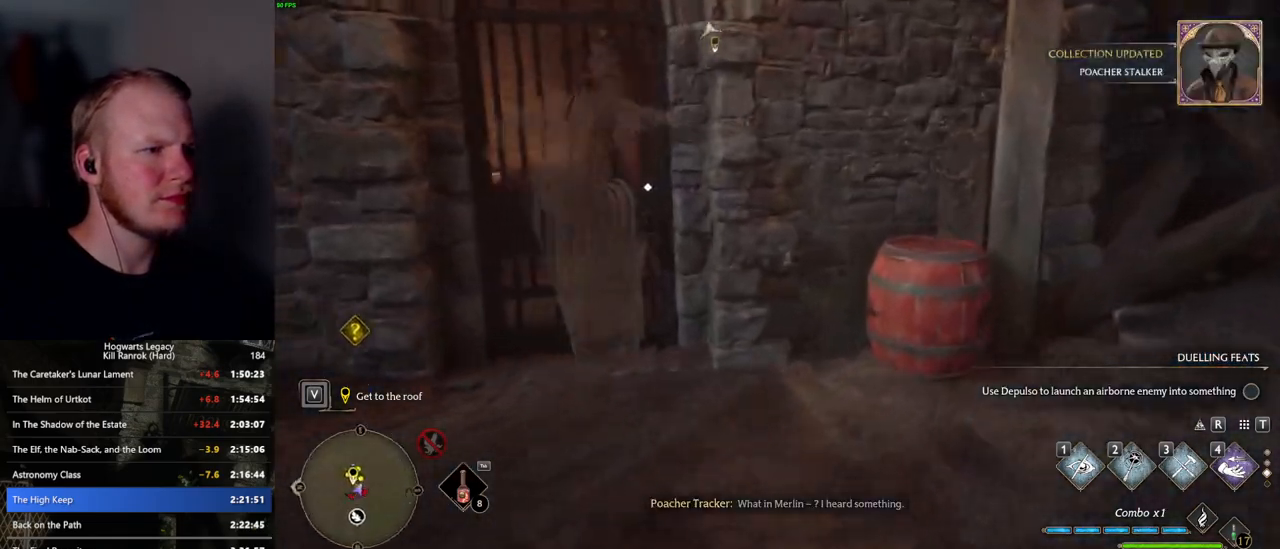
{"keys": [], "mouse": [], "events": [[34, "a", "down"], [84, "f", "down"], [150, "a", "up"], [167, "f", "up"], [400, "f", "down"], [467, "f", "up"]]}
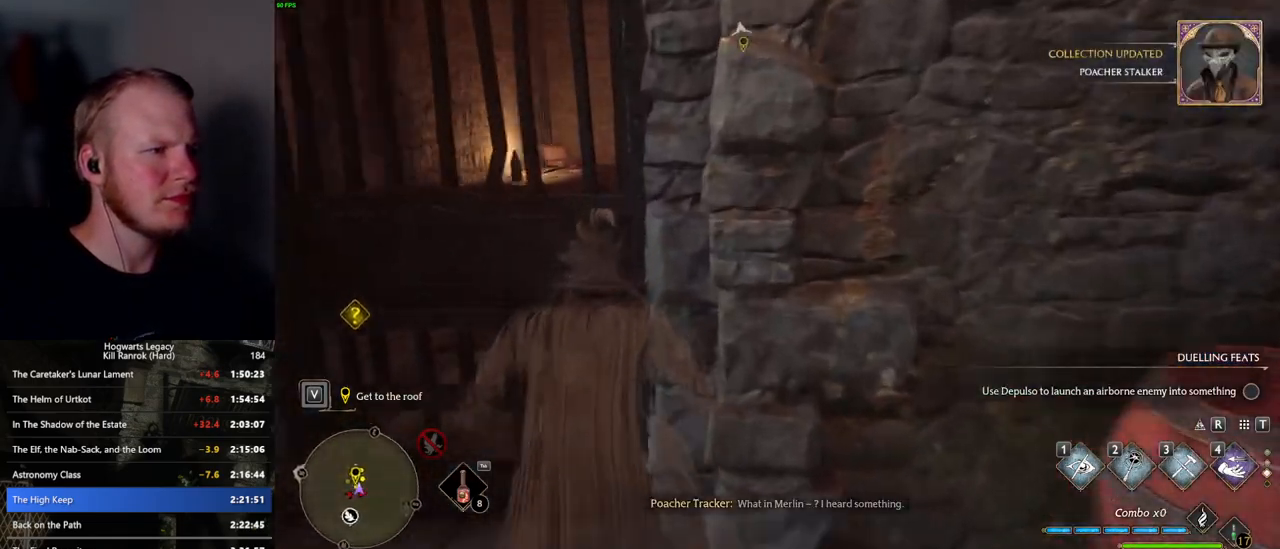
{"keys": [], "mouse": [], "events": []}
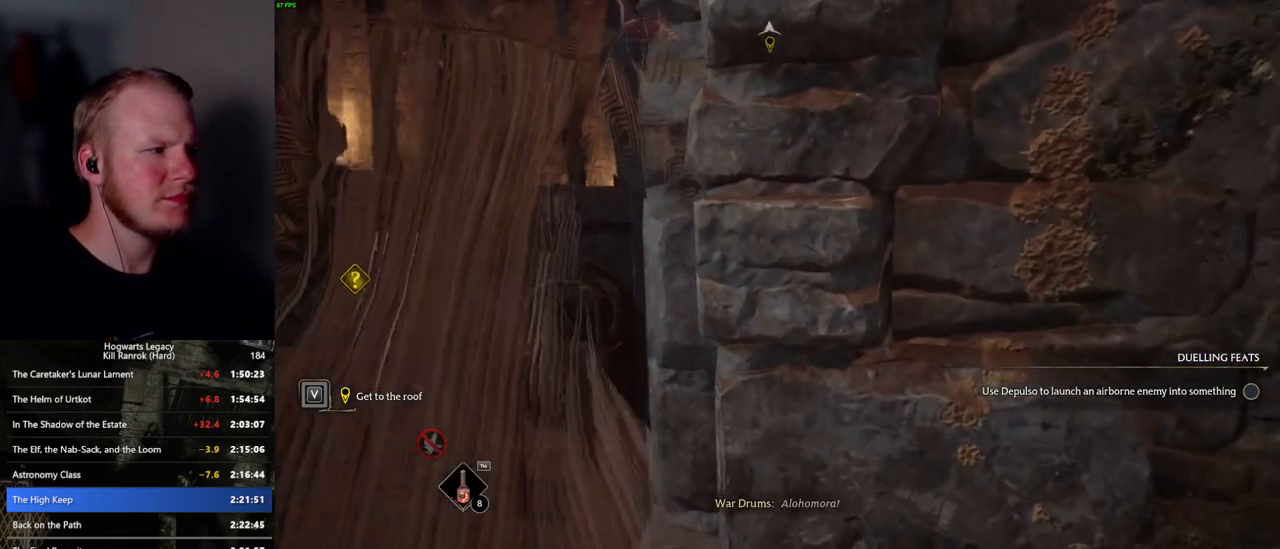
{"keys": [], "mouse": [], "events": []}
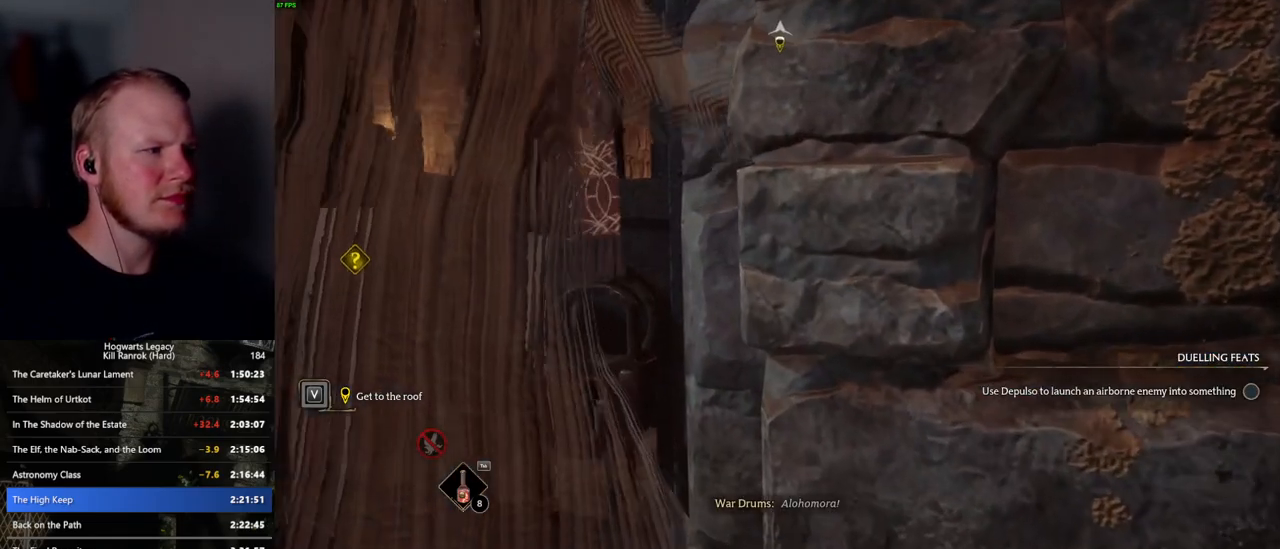
{"keys": [], "mouse": [], "events": []}